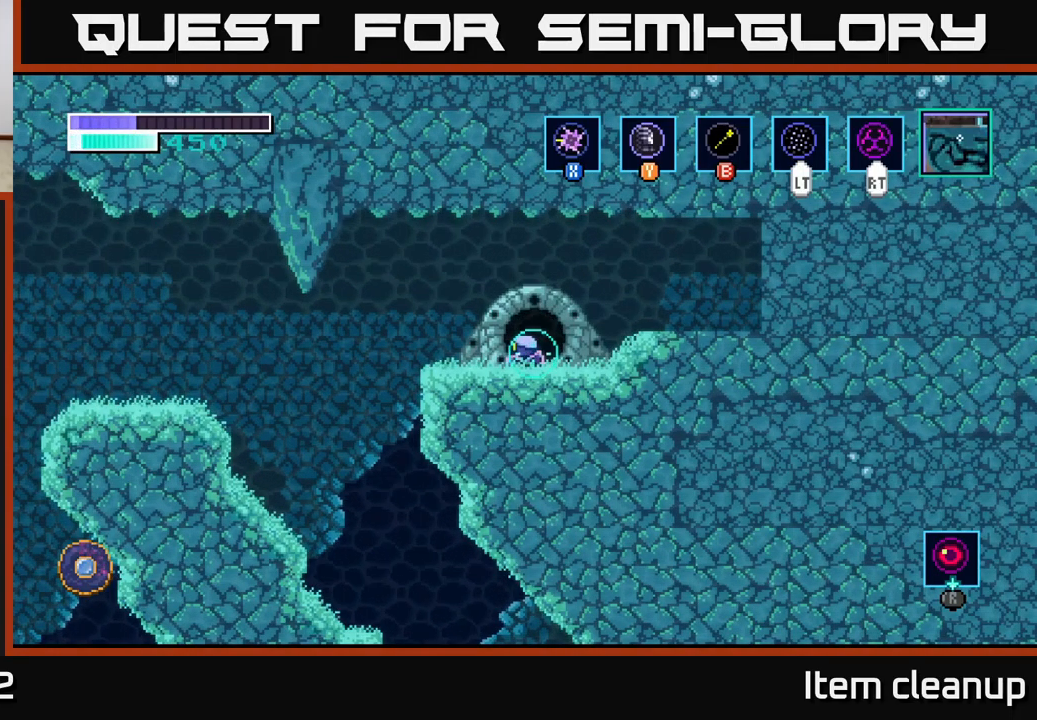
Gameplay with a controller (Xbox layout); each line is a JSON object with the inputs held at the frame after it. "events" lists button and stick changes between this image and that frame as [ms after this image, input, new state], when the widget could be followed in between.
{"buttons": [], "left_stick": "left", "right_stick": "center", "events": [[67, "Y", "down"], [150, "Y", "up"], [200, "left_stick", "left"]]}
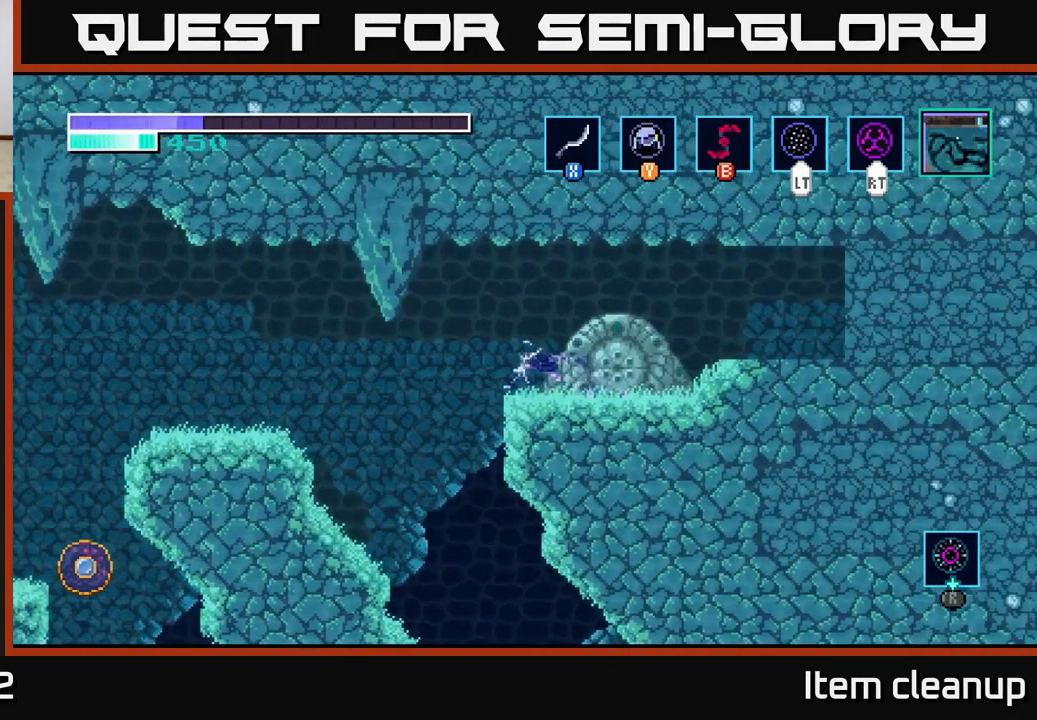
{"buttons": [], "left_stick": "right", "right_stick": "center", "events": [[384, "left_stick", "right"]]}
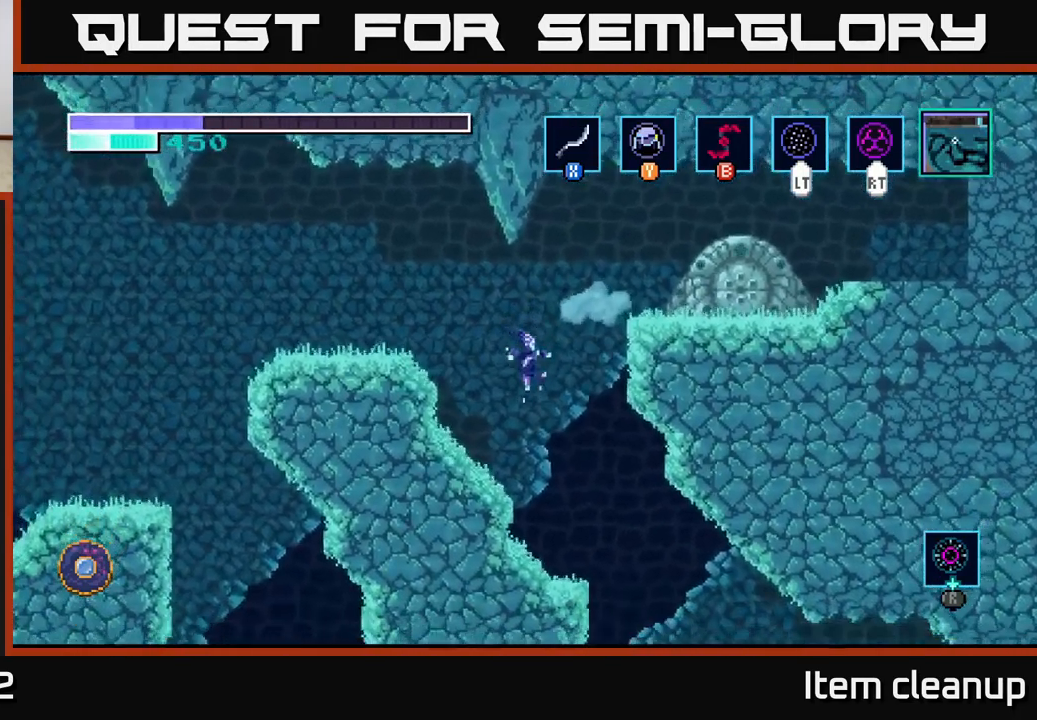
{"buttons": [], "left_stick": "right", "right_stick": "center", "events": []}
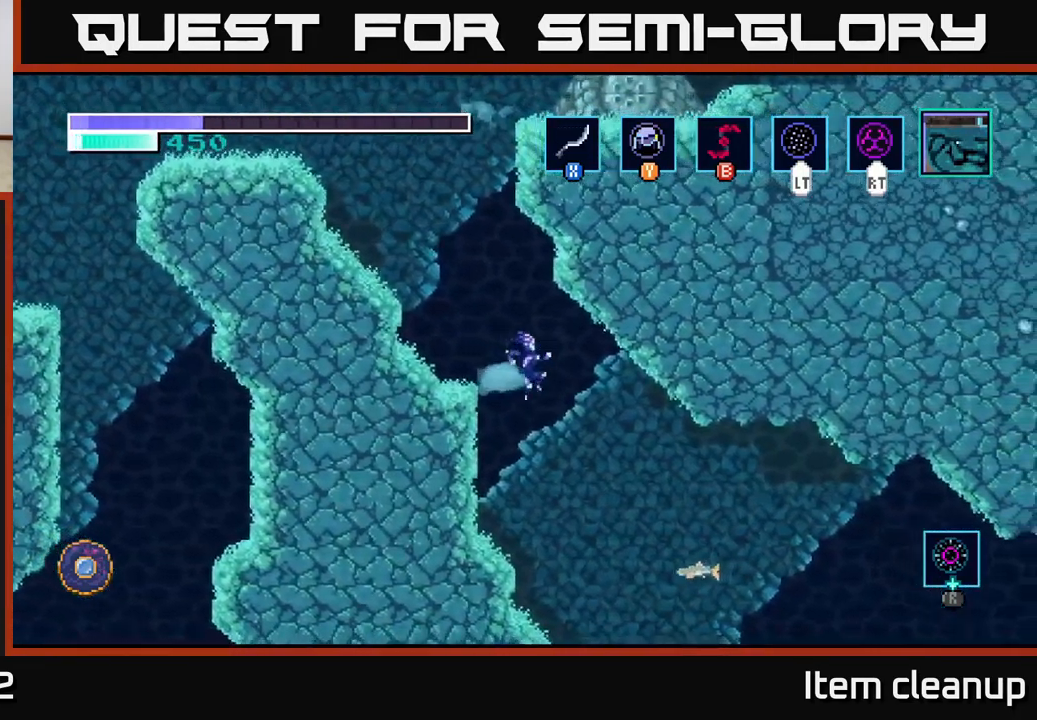
{"buttons": [], "left_stick": "right", "right_stick": "center", "events": []}
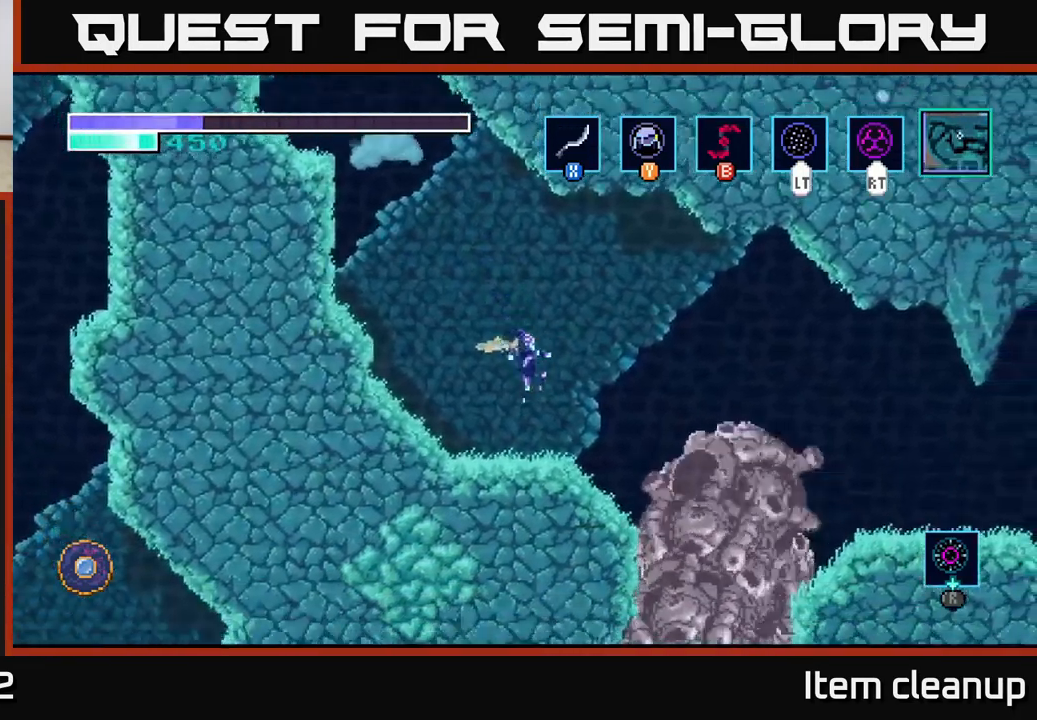
{"buttons": ["A"], "left_stick": "right", "right_stick": "center", "events": [[284, "A", "down"]]}
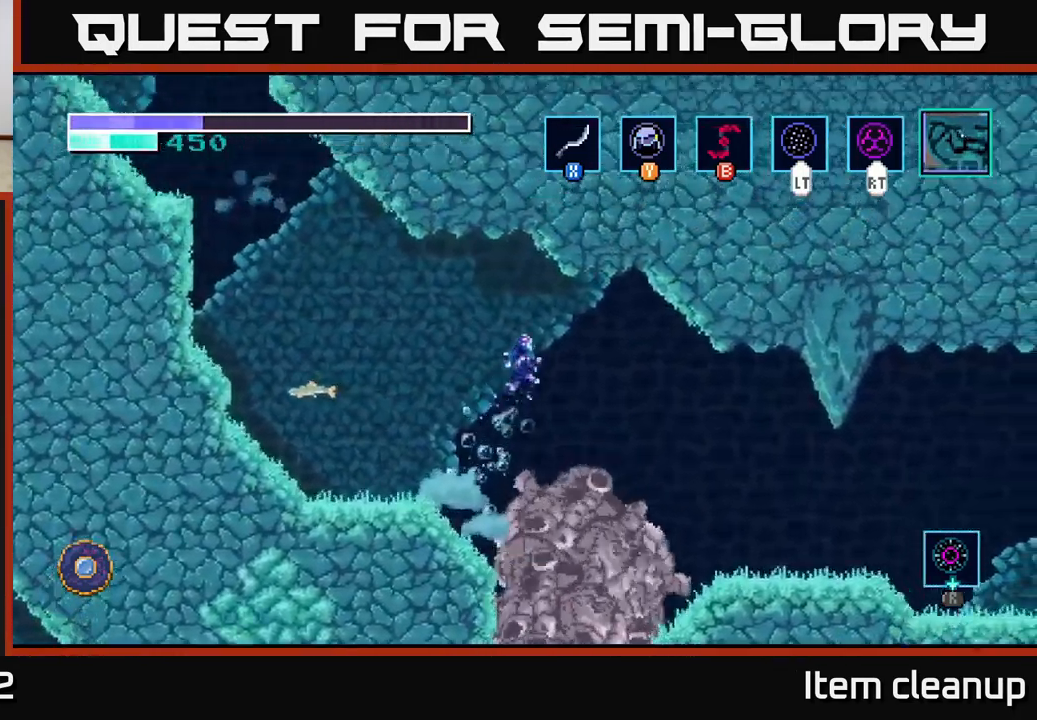
{"buttons": [], "left_stick": "right", "right_stick": "down-left", "events": [[184, "A", "up"], [500, "right_stick", "down-left"]]}
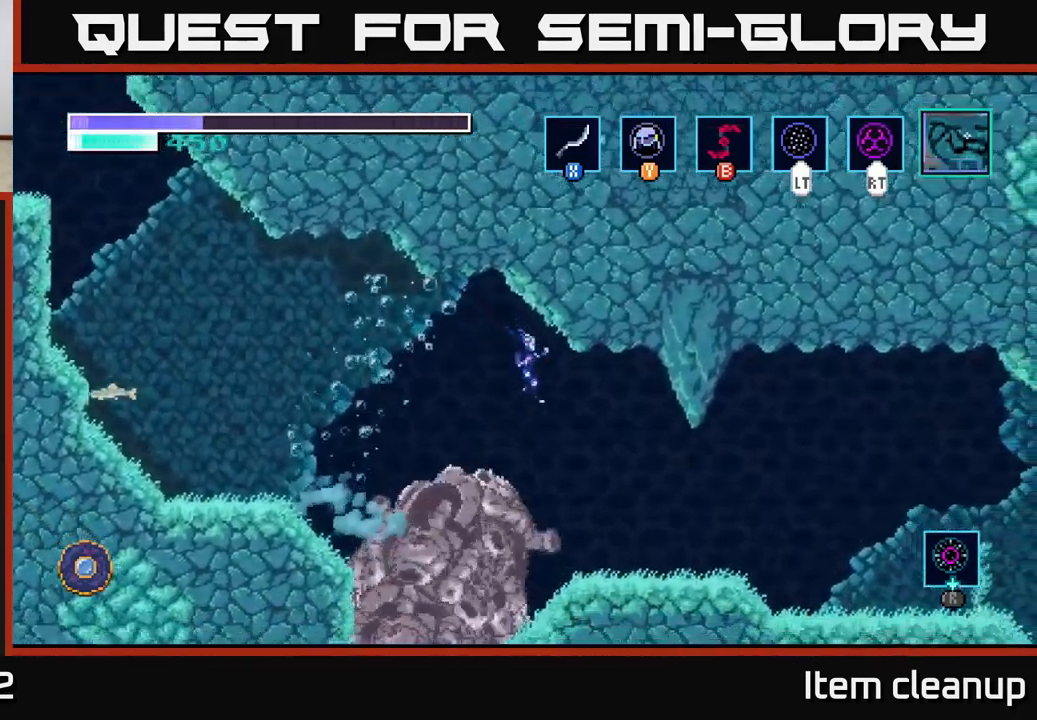
{"buttons": [], "left_stick": "right", "right_stick": "left", "events": [[316, "right_stick", "left"]]}
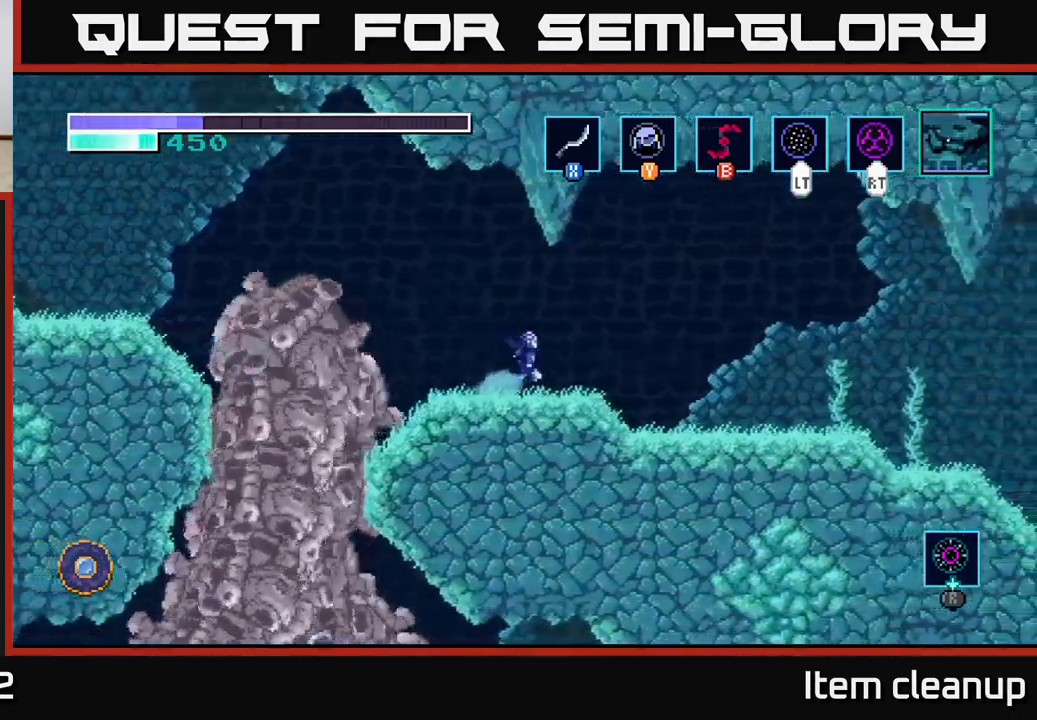
{"buttons": [], "left_stick": "left", "right_stick": "center", "events": [[250, "right_stick", "center"], [483, "left_stick", "left"]]}
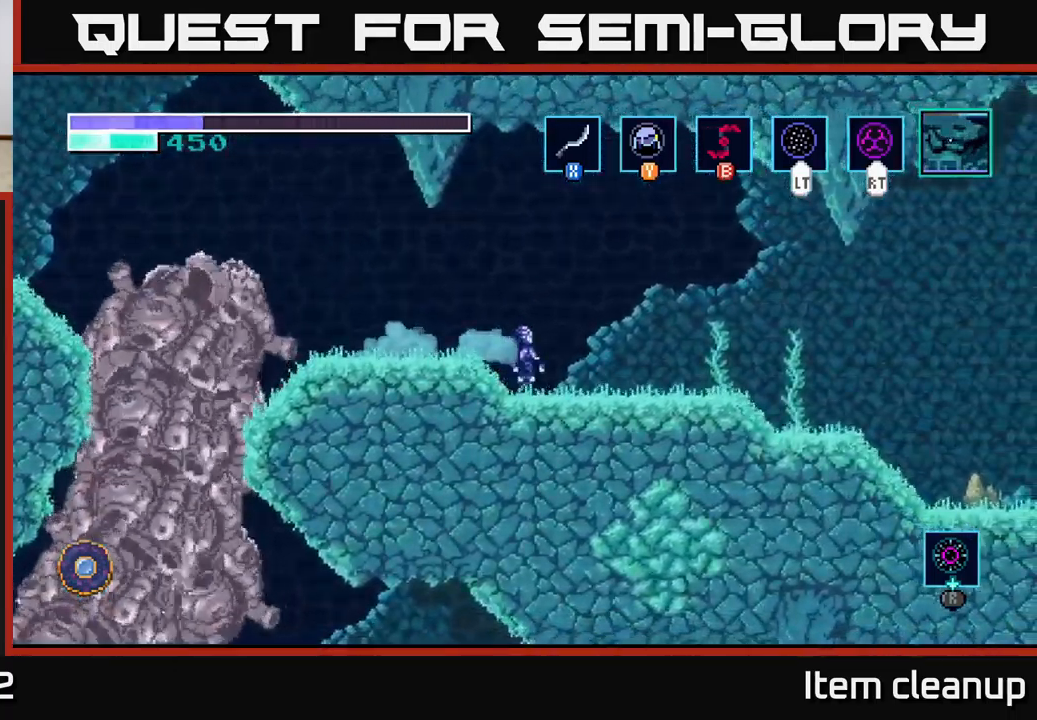
{"buttons": [], "left_stick": "left", "right_stick": "center", "events": [[116, "right_stick", "down-left"], [350, "right_stick", "center"]]}
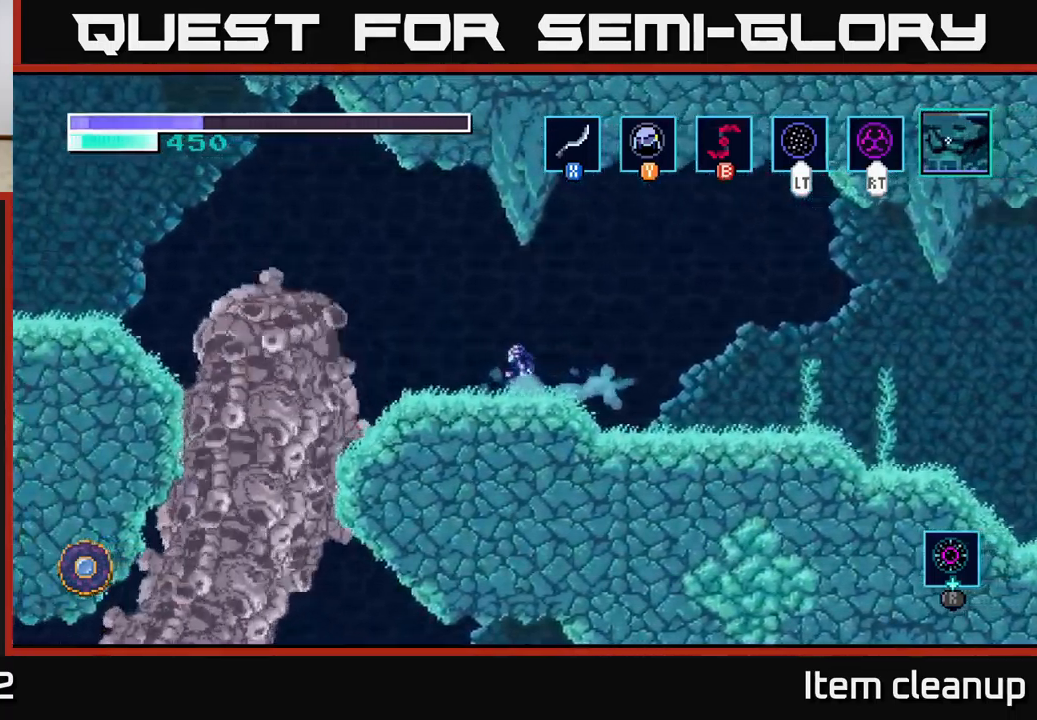
{"buttons": ["A"], "left_stick": "left", "right_stick": "center", "events": [[500, "A", "down"]]}
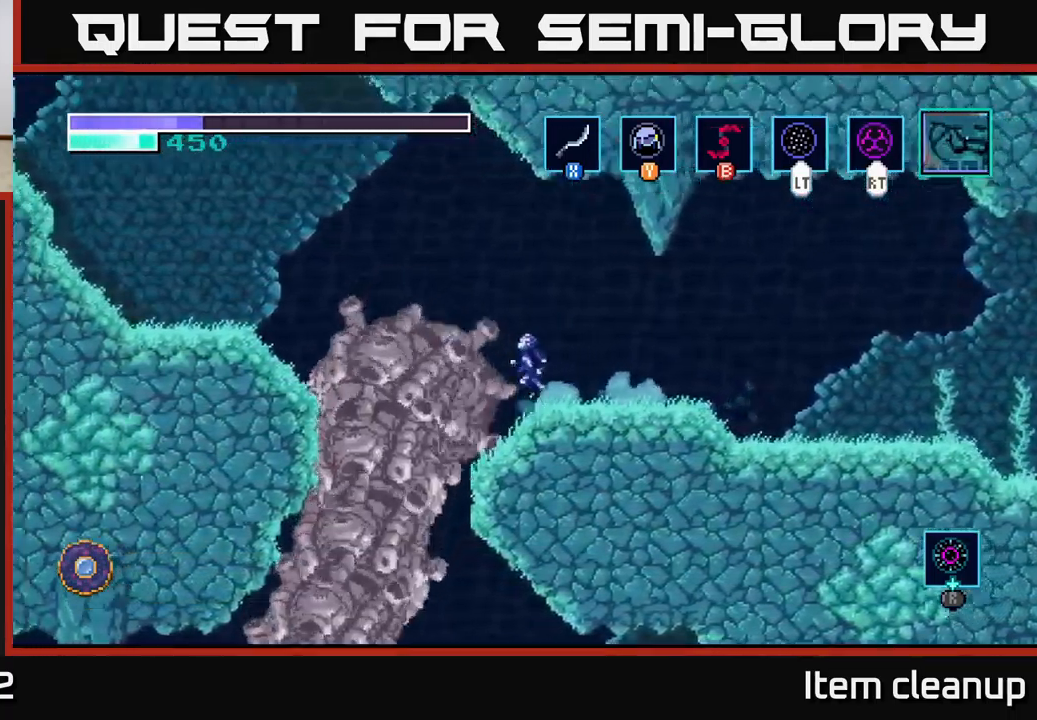
{"buttons": ["A"], "left_stick": "left", "right_stick": "center", "events": []}
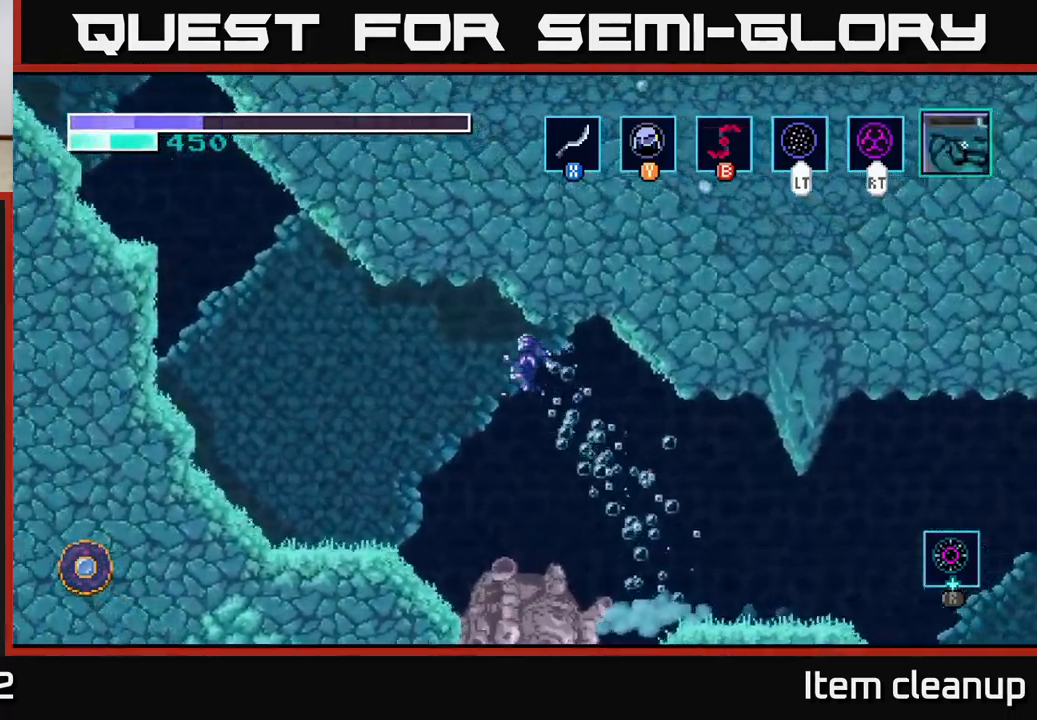
{"buttons": [], "left_stick": "left", "right_stick": "center", "events": [[233, "A", "up"]]}
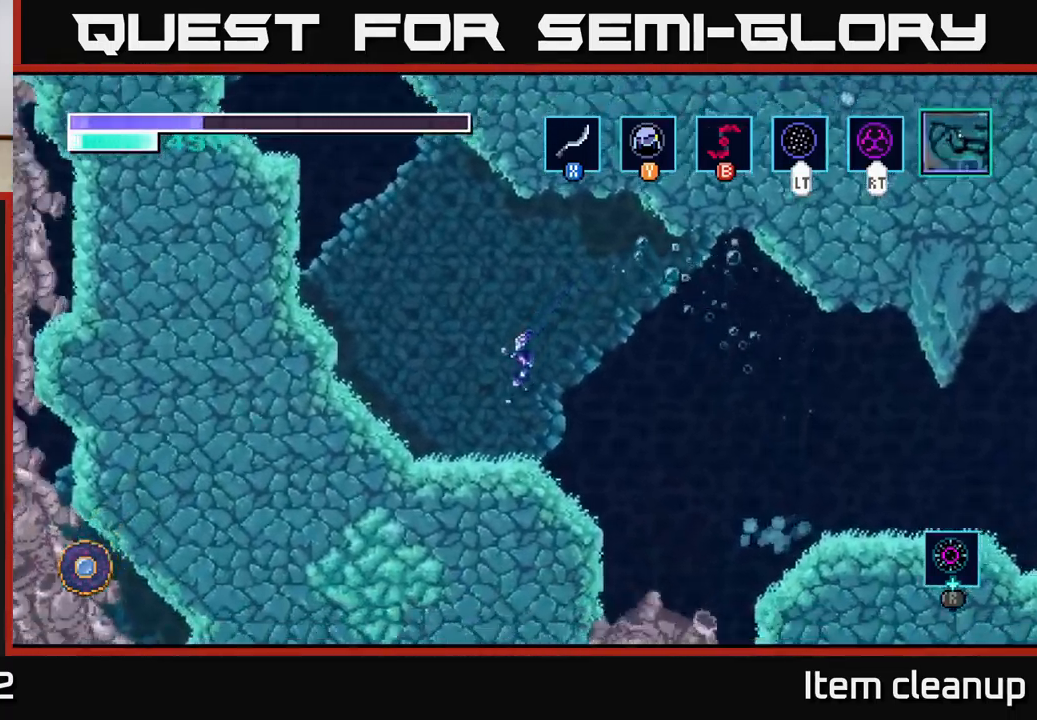
{"buttons": ["A"], "left_stick": "center", "right_stick": "center", "events": [[50, "right_stick", "down-left"], [100, "right_stick", "left"], [316, "left_stick", "center"], [400, "right_stick", "center"], [466, "A", "down"]]}
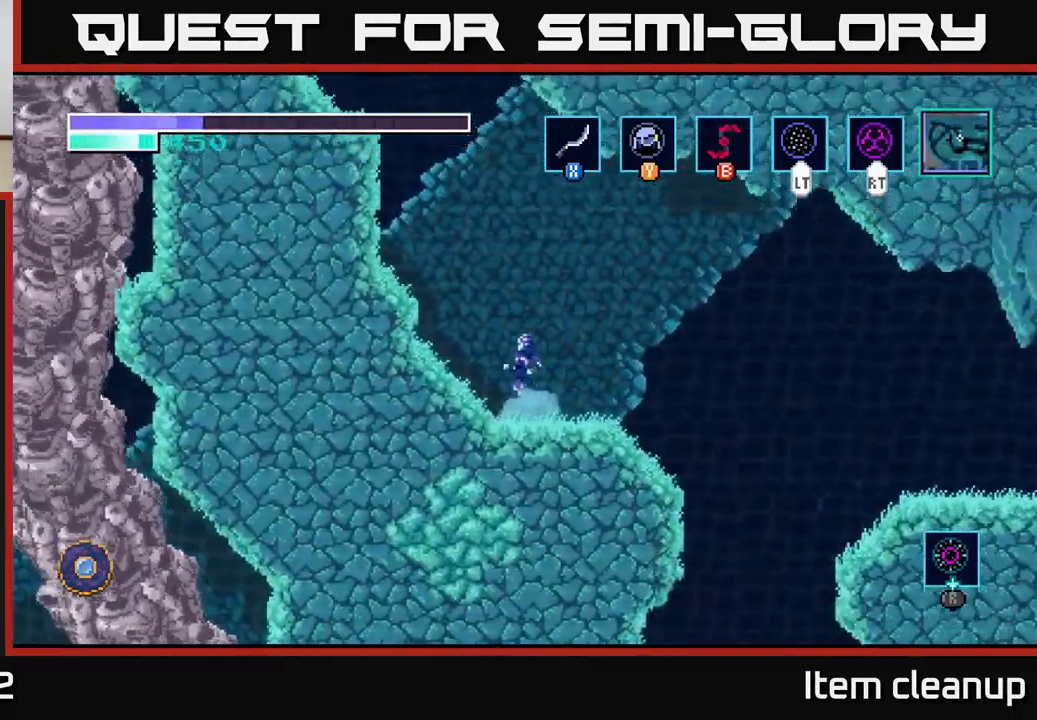
{"buttons": ["A"], "left_stick": "left", "right_stick": "center", "events": [[116, "left_stick", "left"]]}
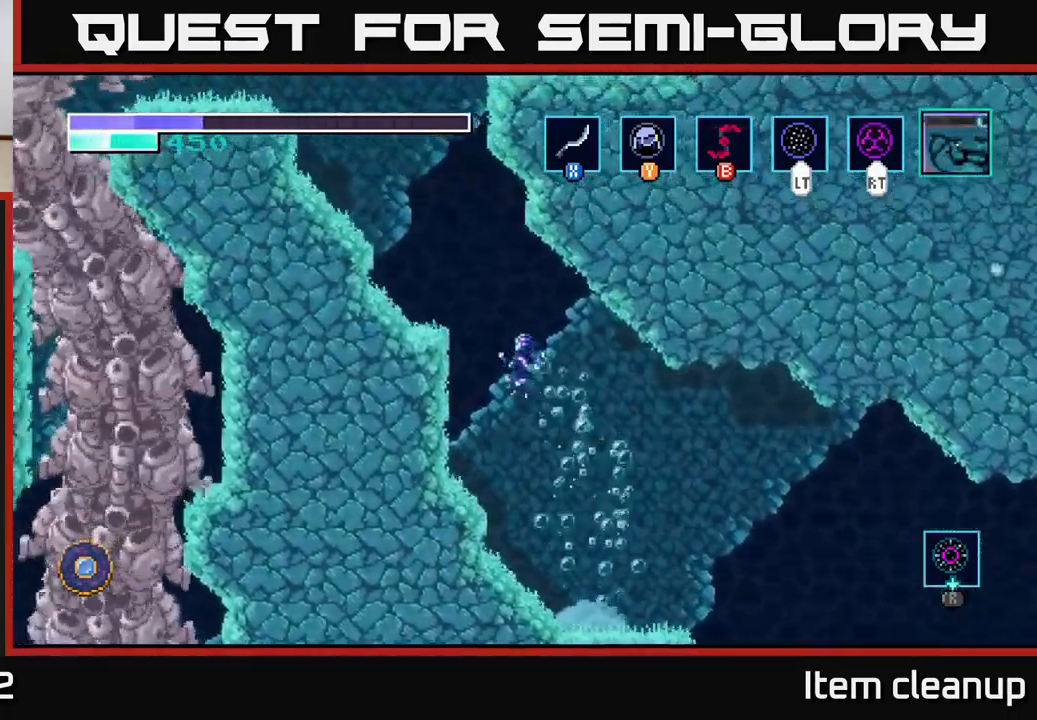
{"buttons": [], "left_stick": "right", "right_stick": "center", "events": [[233, "A", "up"], [266, "left_stick", "center"], [433, "left_stick", "right"]]}
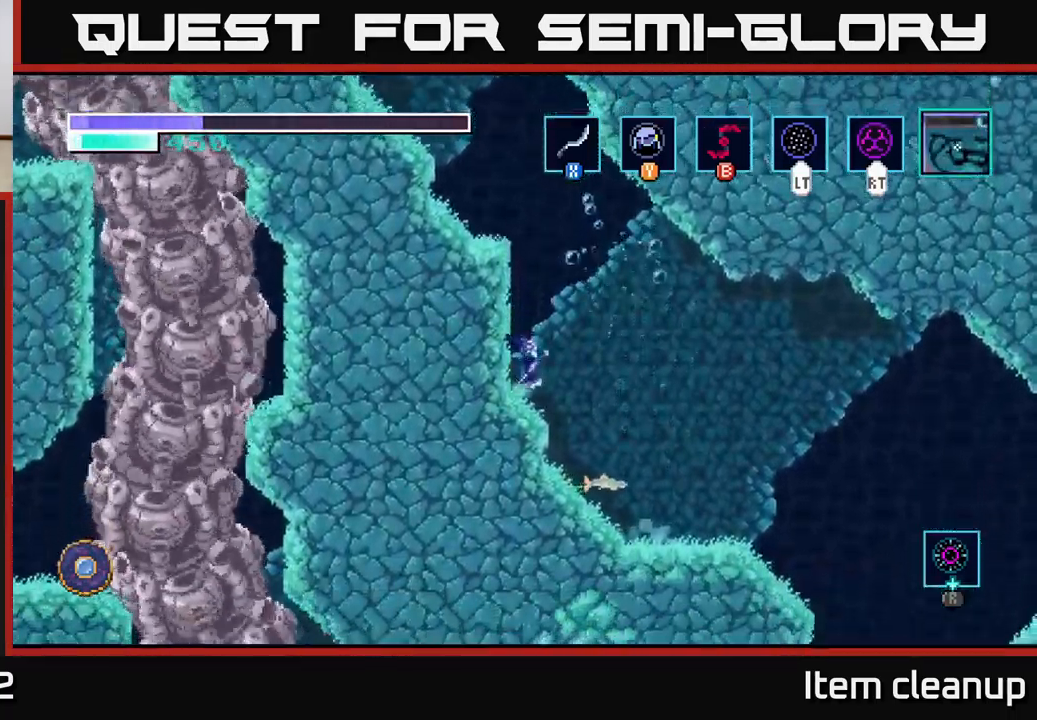
{"buttons": [], "left_stick": "right", "right_stick": "center", "events": []}
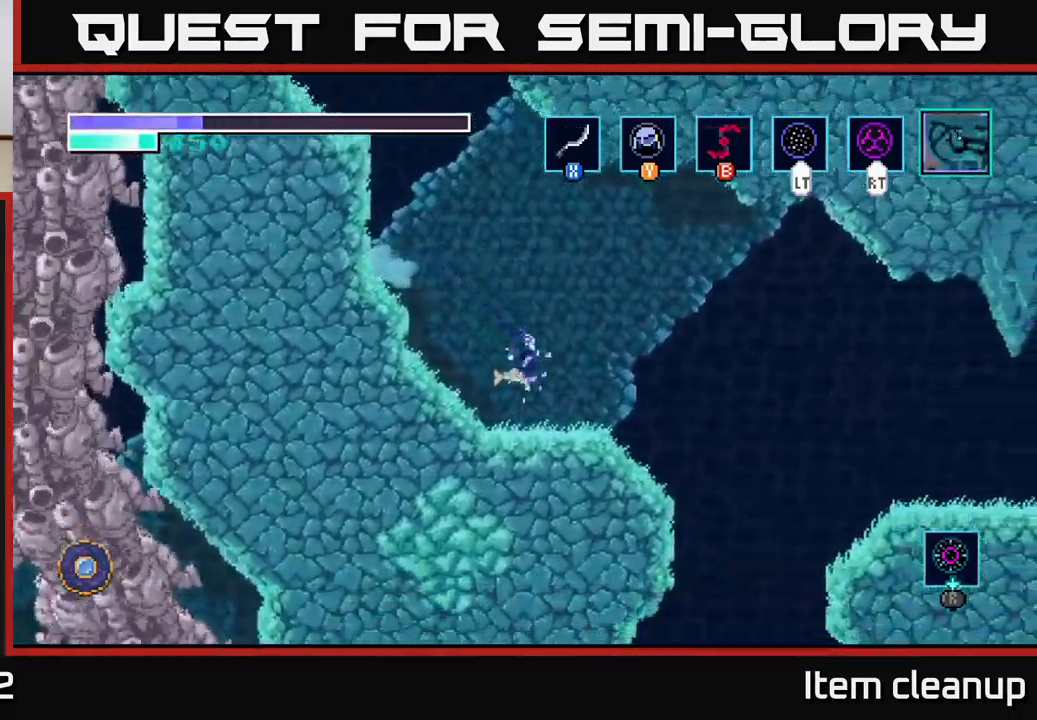
{"buttons": ["A"], "left_stick": "right", "right_stick": "center", "events": [[216, "A", "down"]]}
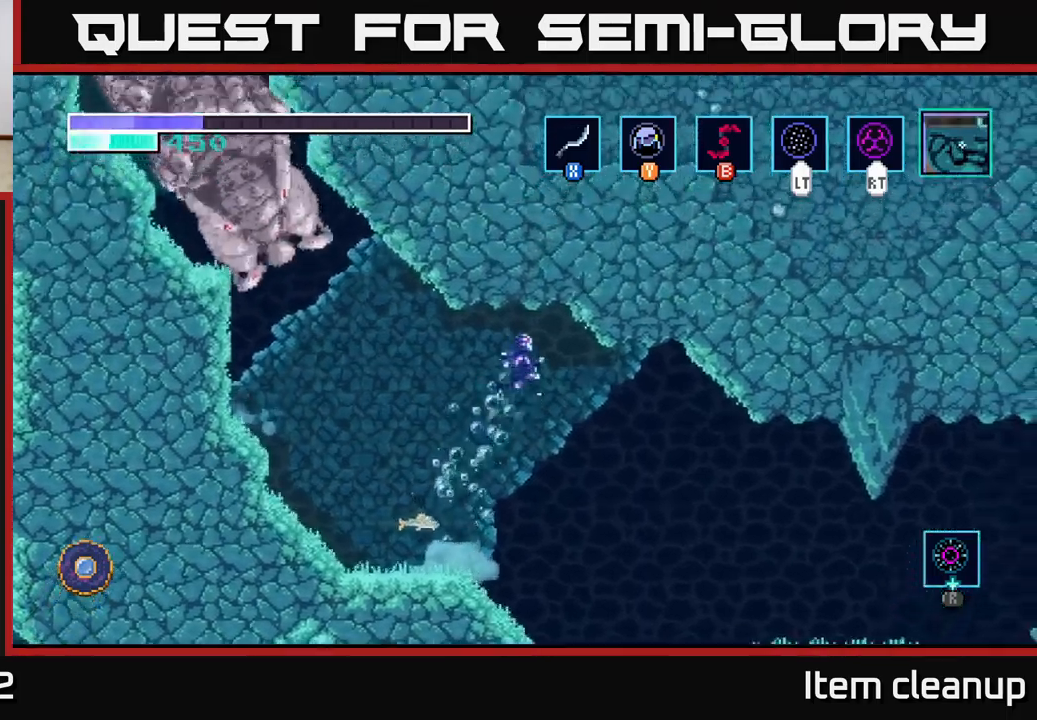
{"buttons": [], "left_stick": "right", "right_stick": "center", "events": [[83, "A", "up"]]}
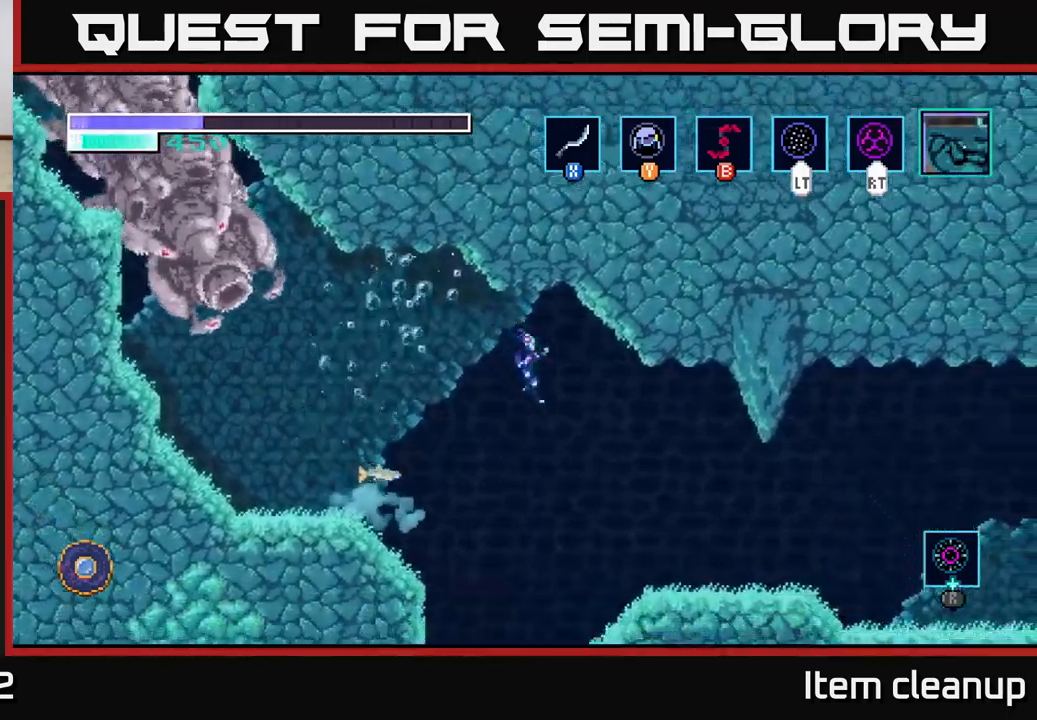
{"buttons": [], "left_stick": "right", "right_stick": "center", "events": []}
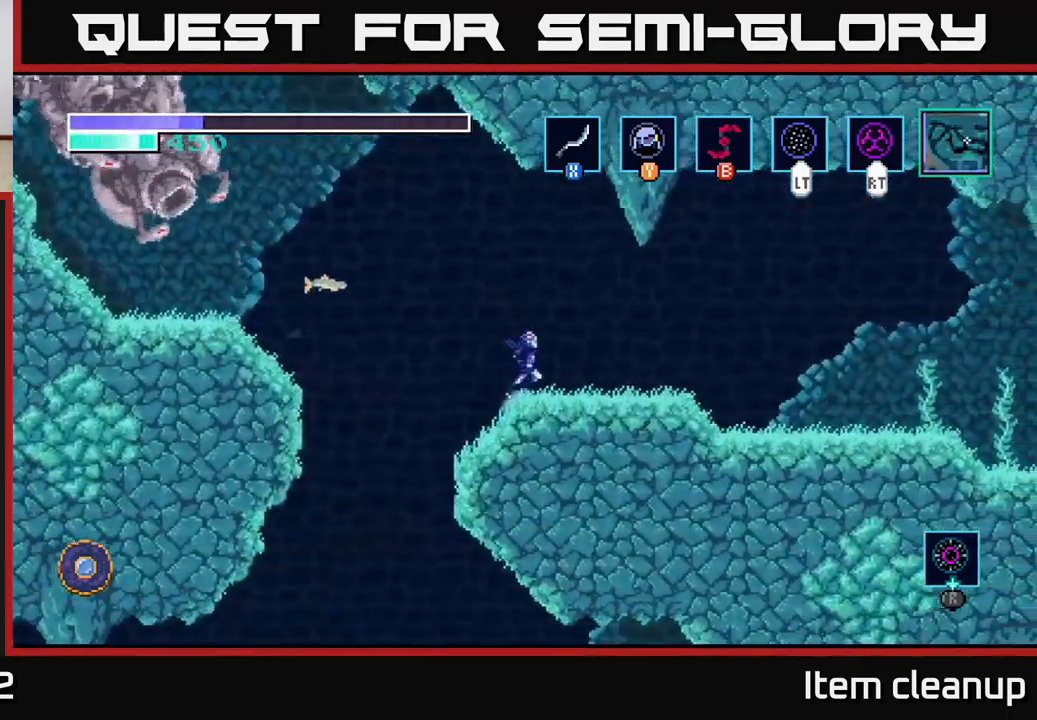
{"buttons": [], "left_stick": "right", "right_stick": "center", "events": []}
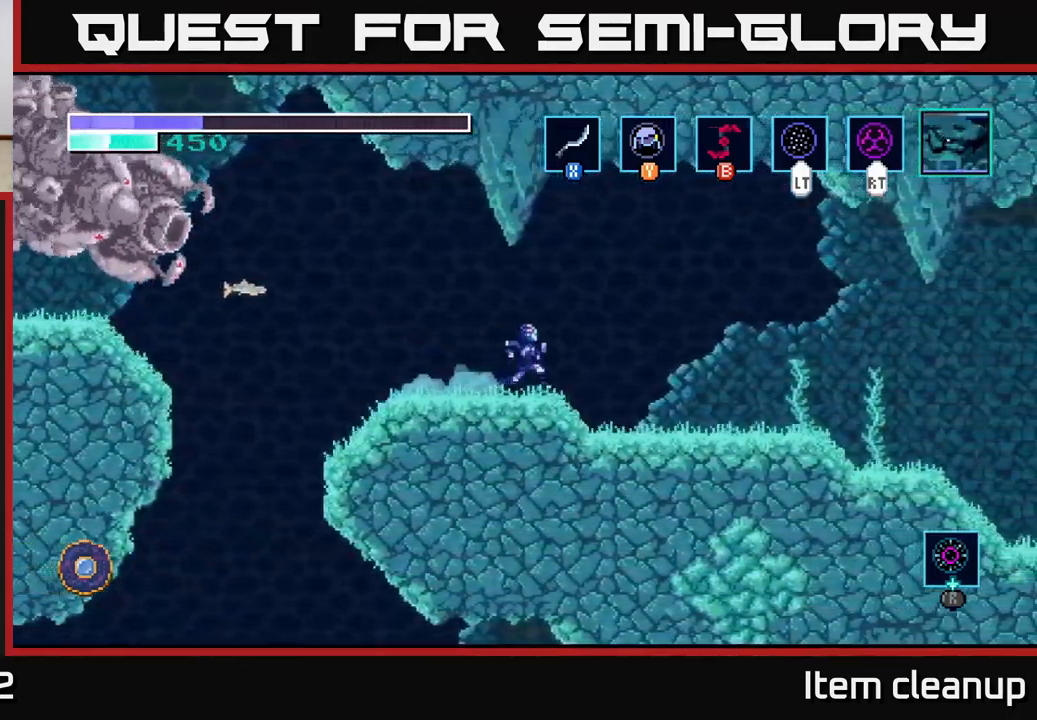
{"buttons": [], "left_stick": "center", "right_stick": "center", "events": [[150, "left_stick", "center"], [300, "left_stick", "left"], [433, "left_stick", "center"]]}
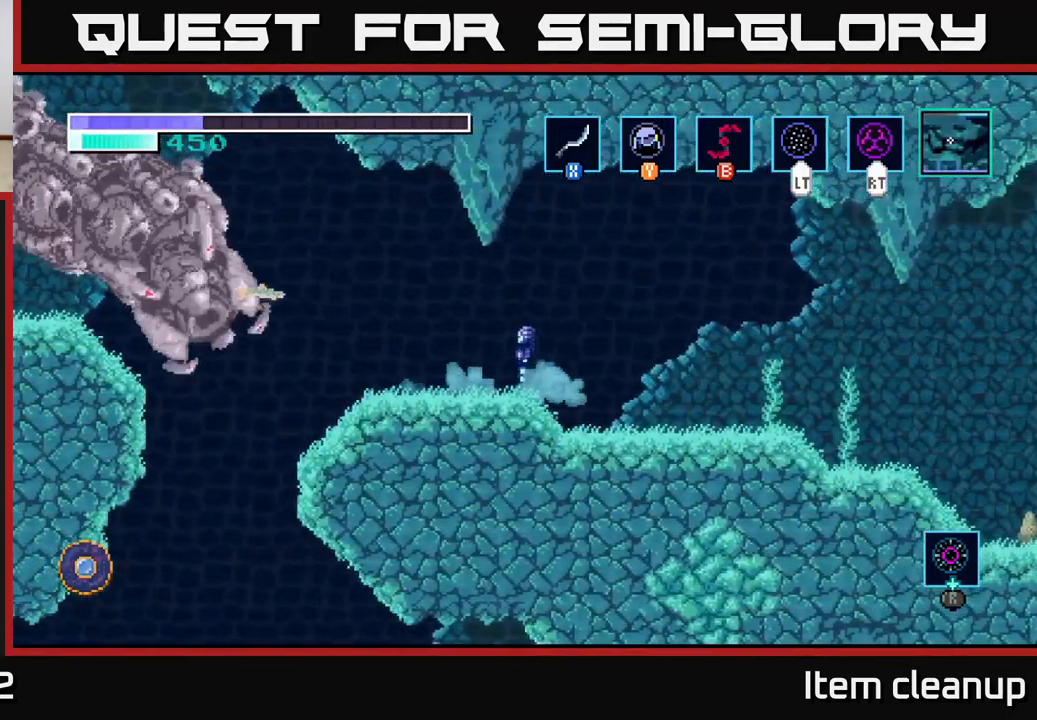
{"buttons": [], "left_stick": "center", "right_stick": "center", "events": []}
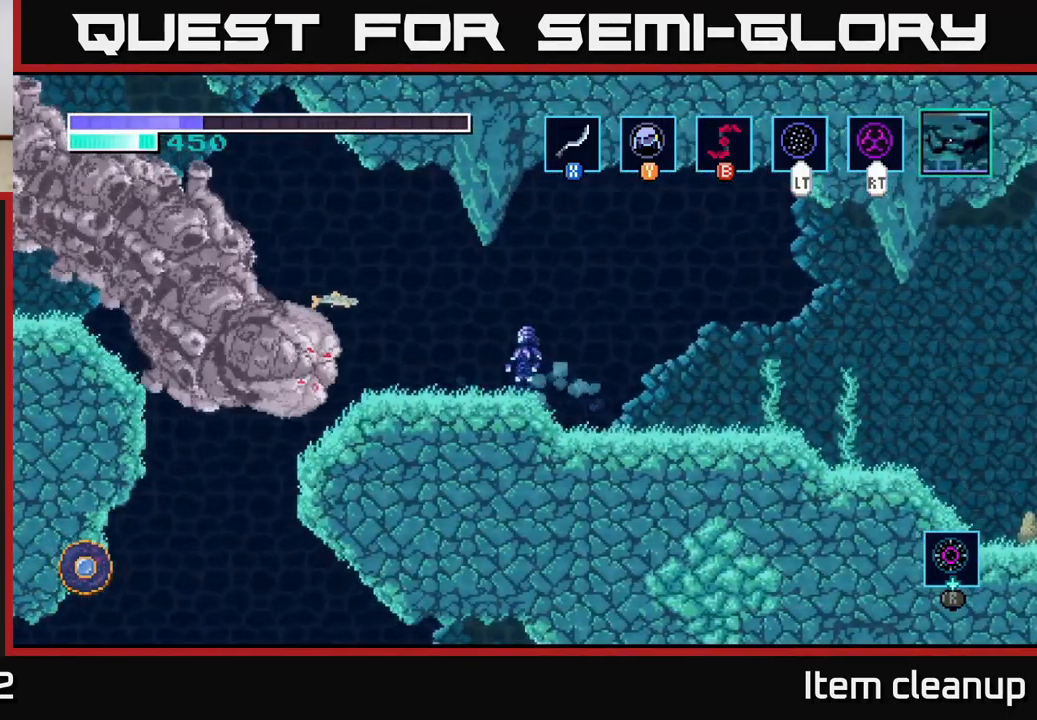
{"buttons": [], "left_stick": "center", "right_stick": "center", "events": [[267, "A", "down"], [433, "A", "up"]]}
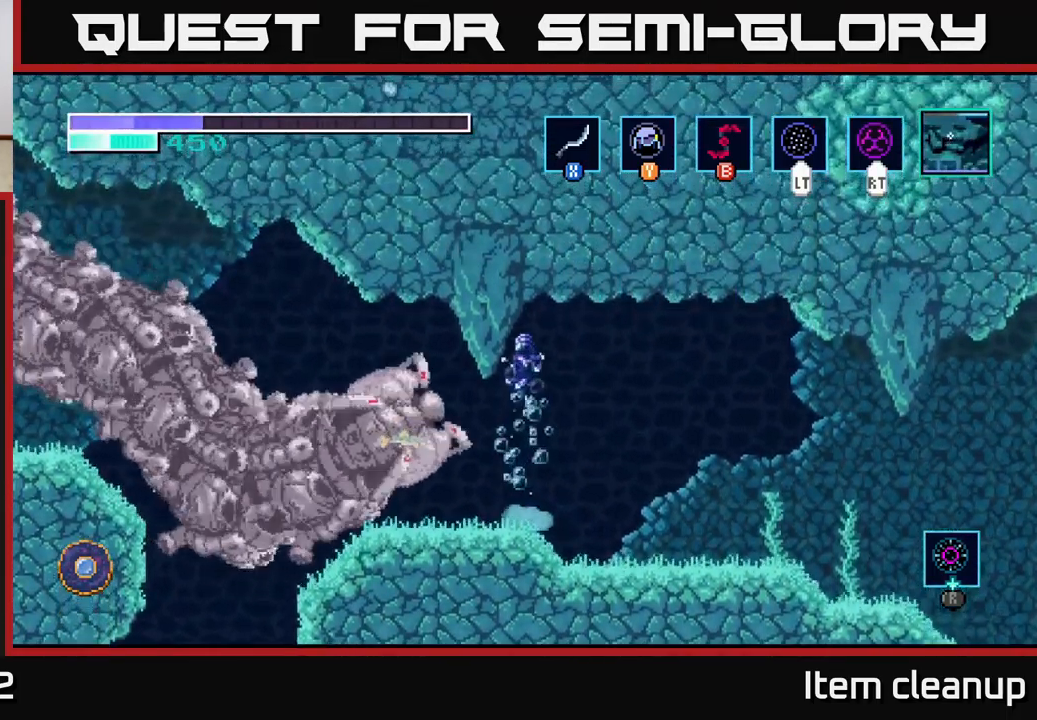
{"buttons": [], "left_stick": "center", "right_stick": "center", "events": []}
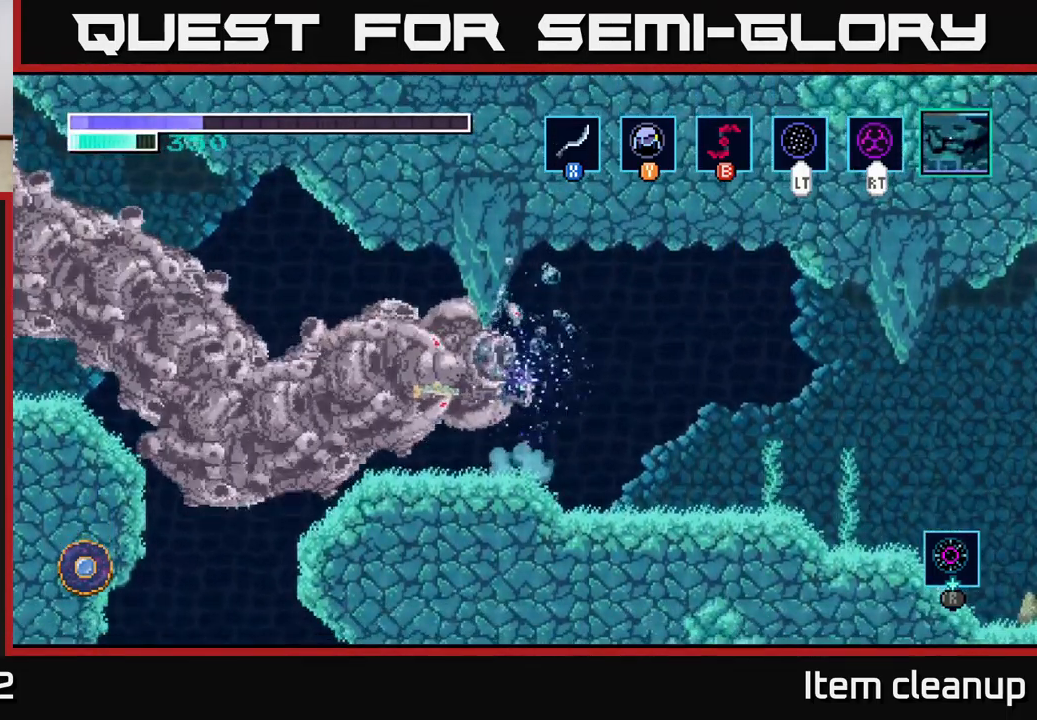
{"buttons": [], "left_stick": "center", "right_stick": "center", "events": []}
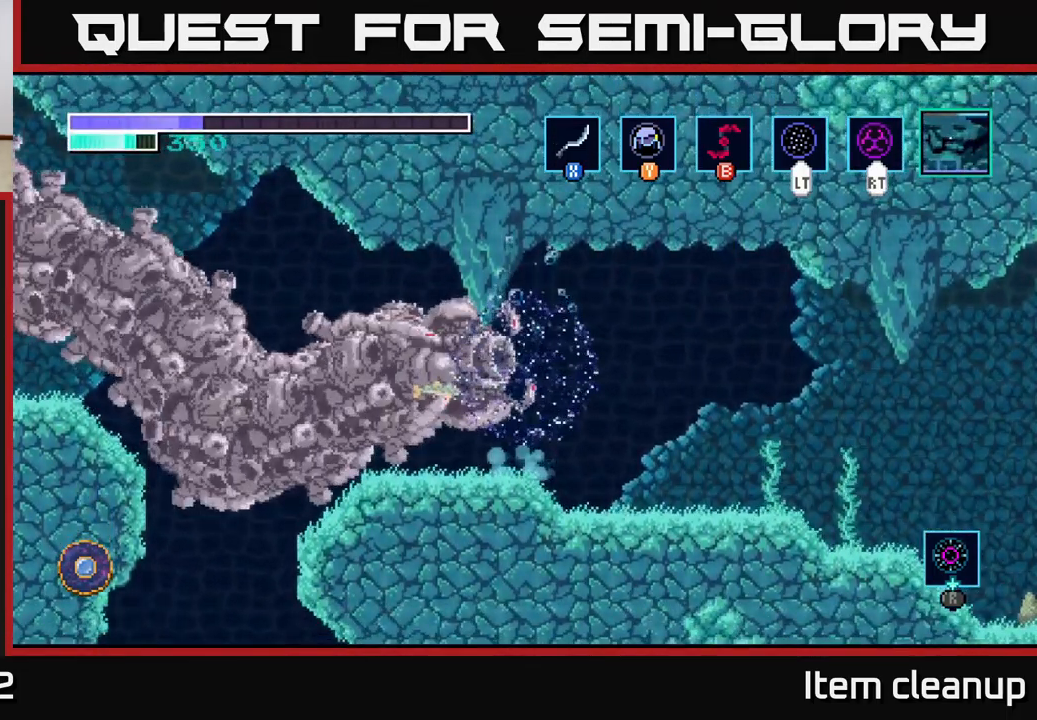
{"buttons": [], "left_stick": "center", "right_stick": "center", "events": []}
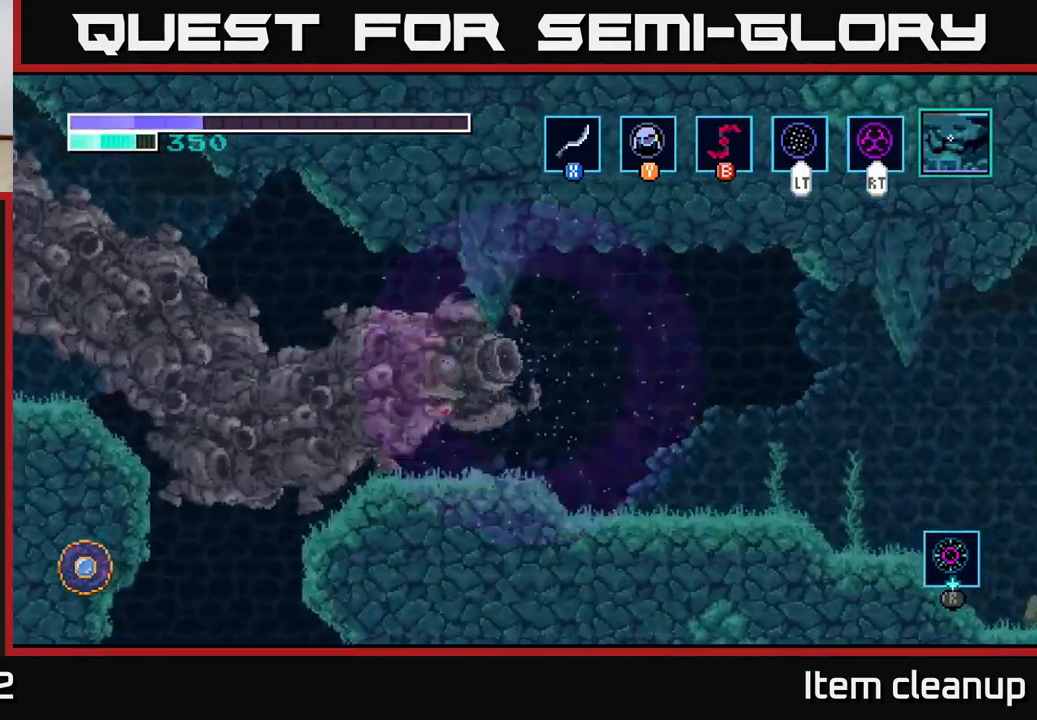
{"buttons": [], "left_stick": "center", "right_stick": "center", "events": []}
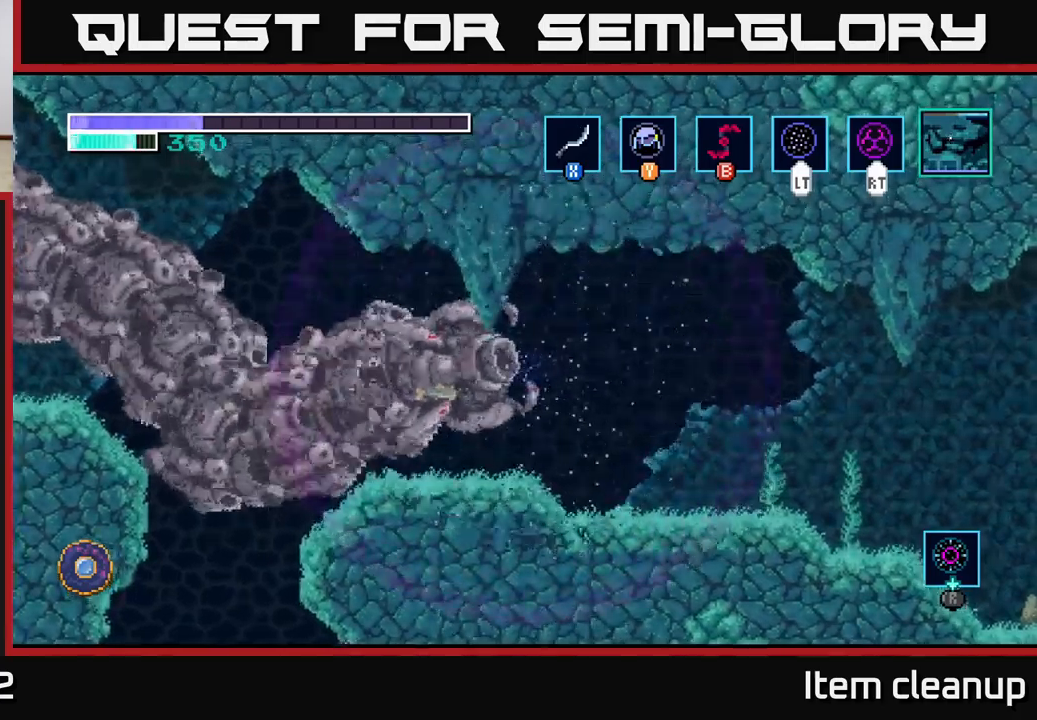
{"buttons": [], "left_stick": "center", "right_stick": "center", "events": []}
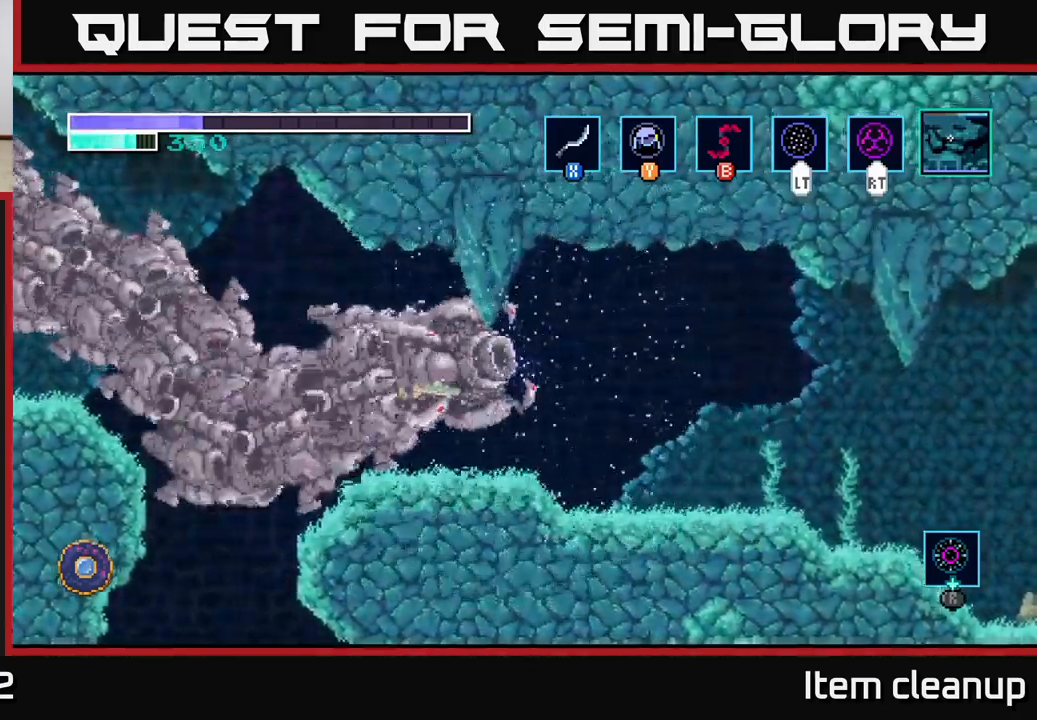
{"buttons": [], "left_stick": "center", "right_stick": "center", "events": []}
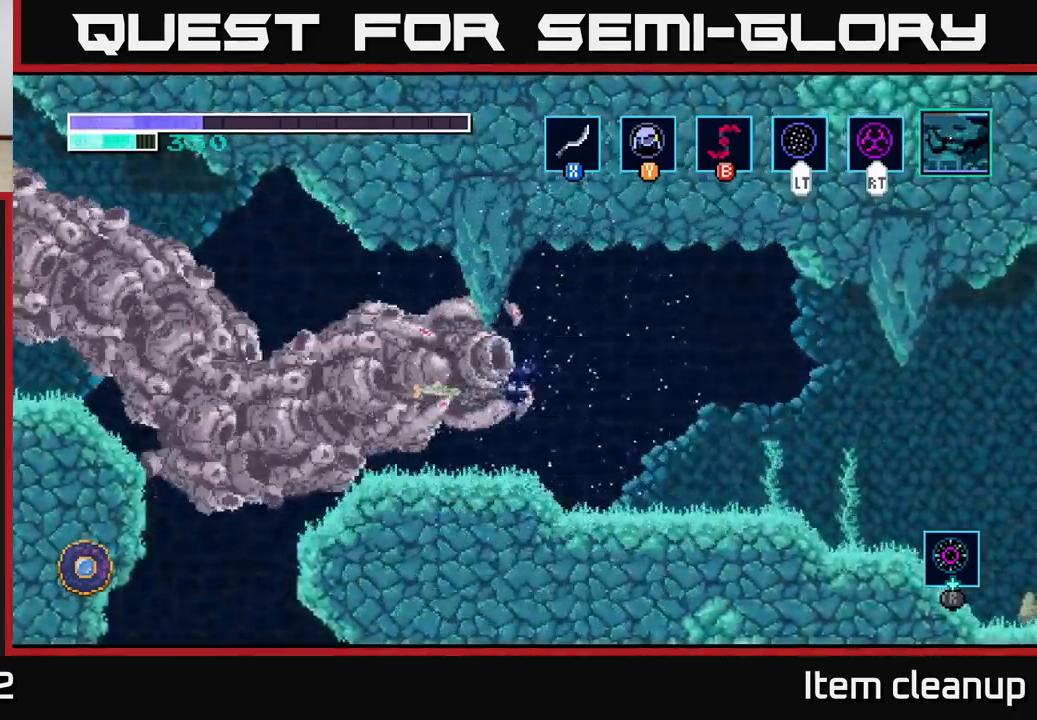
{"buttons": [], "left_stick": "center", "right_stick": "center", "events": []}
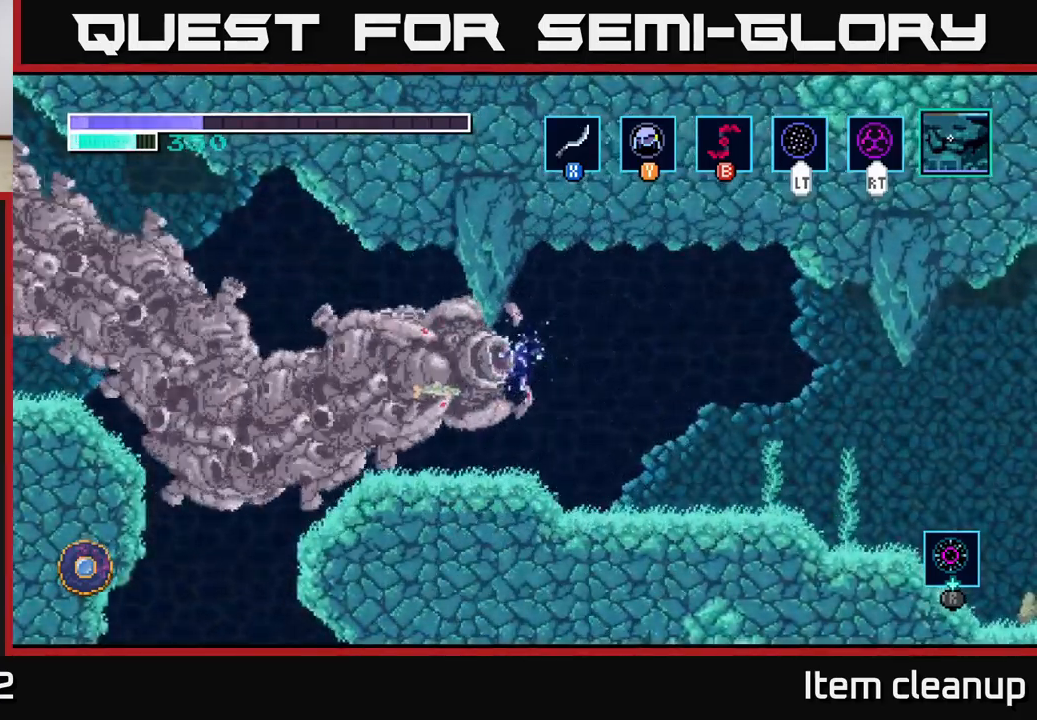
{"buttons": [], "left_stick": "center", "right_stick": "center", "events": []}